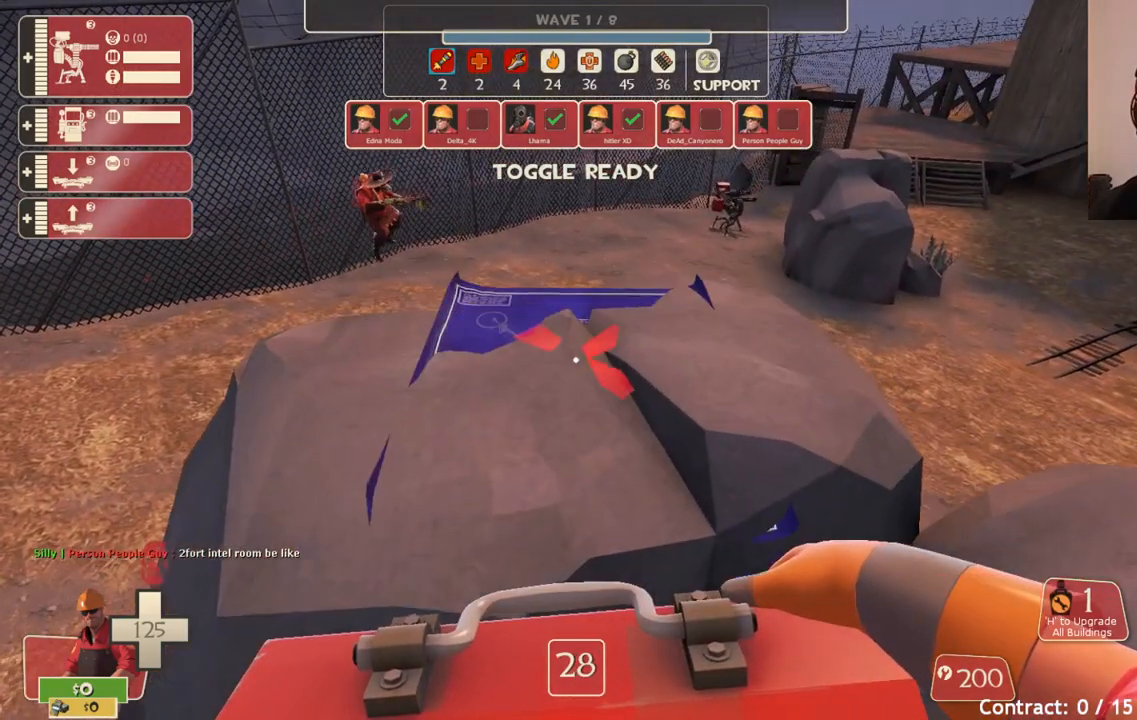
Gameplay with a controller (PlayStation layout); each line is a JSON object with the inputs held at the frame after it. "events" lists button and stick changes between this image and that frame as [ms after this image, input, new state], when the widget could be followed in between.
{"buttons": [], "left_stick": "center", "right_stick": "center", "events": []}
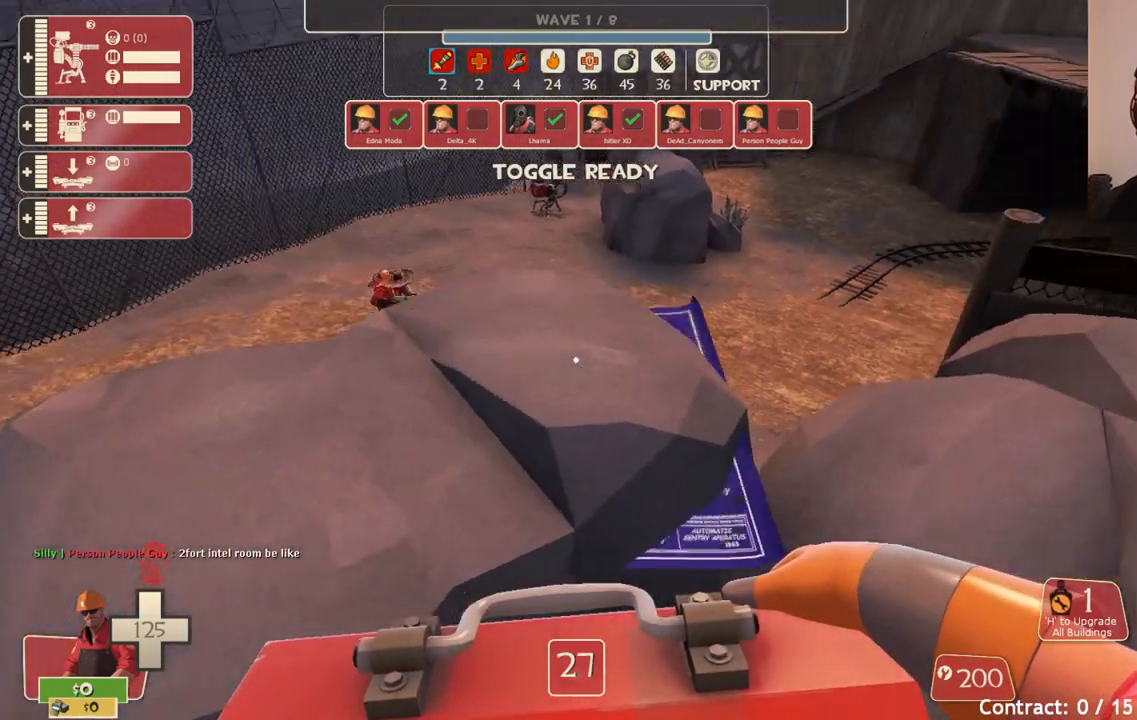
{"buttons": [], "left_stick": "center", "right_stick": "center", "events": [[17, "right_stick", "right"], [117, "right_stick", "center"]]}
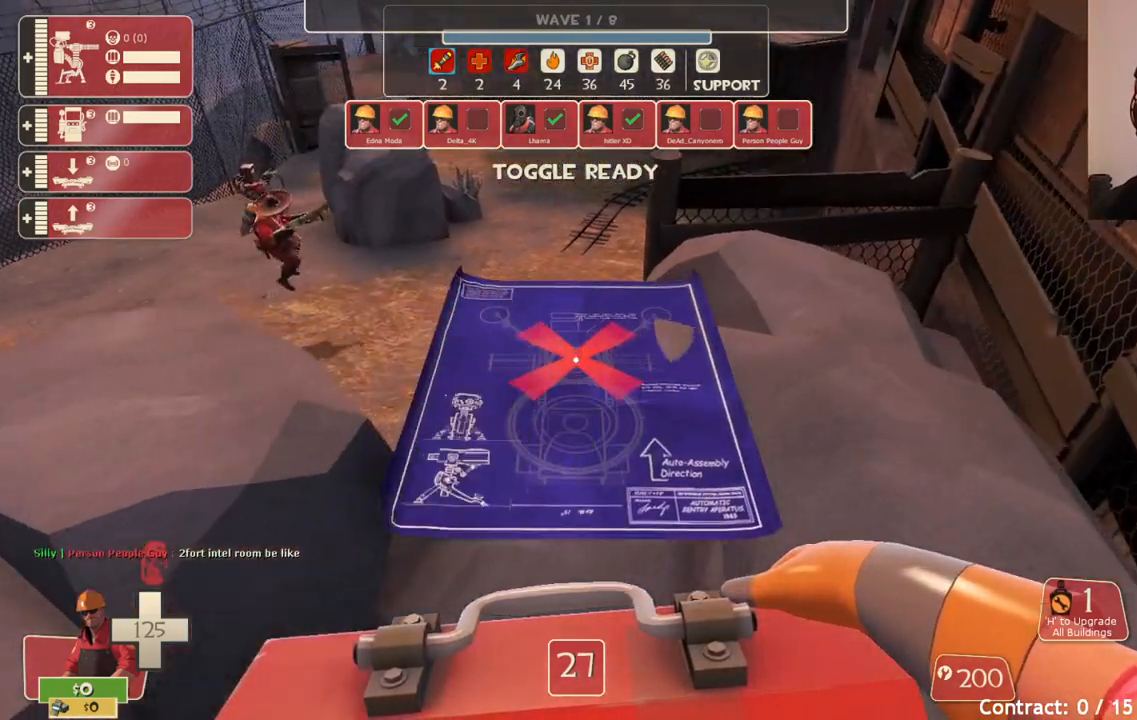
{"buttons": [], "left_stick": "center", "right_stick": "center", "events": [[283, "R2", "down"], [433, "R2", "up"]]}
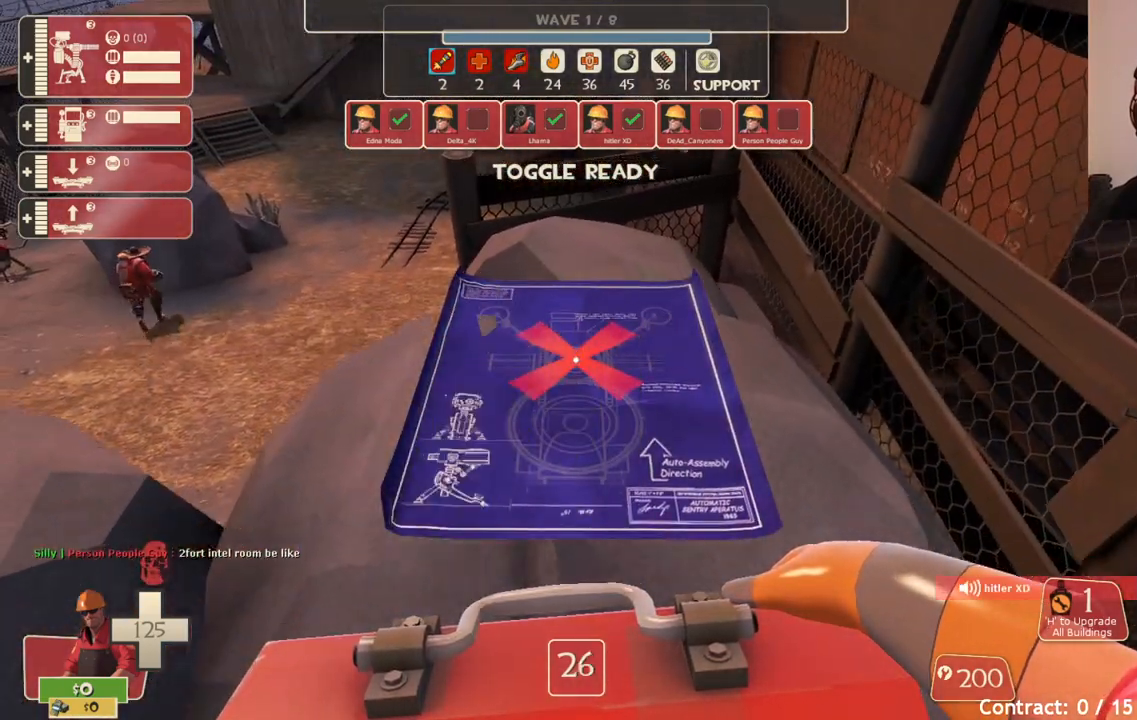
{"buttons": ["R2"], "left_stick": "center", "right_stick": "center", "events": [[33, "R2", "down"], [167, "R2", "up"], [200, "R2", "down"]]}
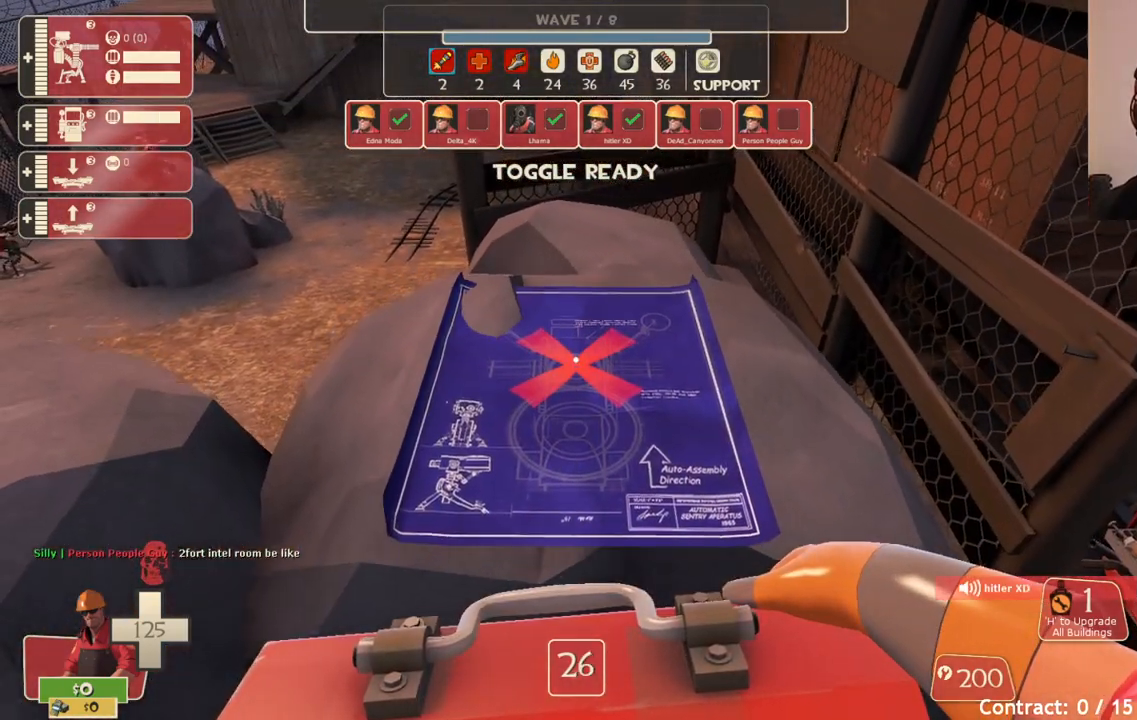
{"buttons": ["R2"], "left_stick": "center", "right_stick": "center", "events": [[383, "R2", "up"], [433, "R2", "down"]]}
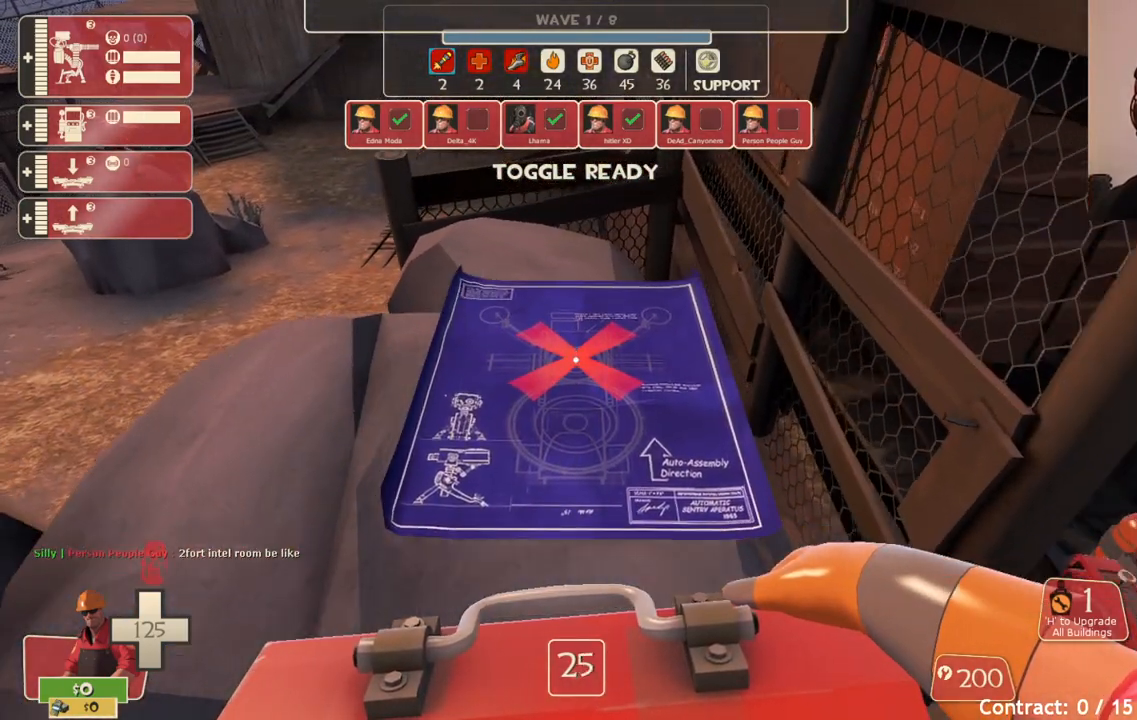
{"buttons": ["R2"], "left_stick": "center", "right_stick": "center", "events": [[17, "L3", "down"], [17, "R2", "up"], [50, "R2", "down"], [117, "L3", "up"], [150, "R2", "up"], [183, "R2", "down"], [283, "R2", "up"], [333, "R2", "down"], [383, "left_stick", "left"], [400, "R2", "up"], [450, "left_stick", "center"], [467, "R2", "down"]]}
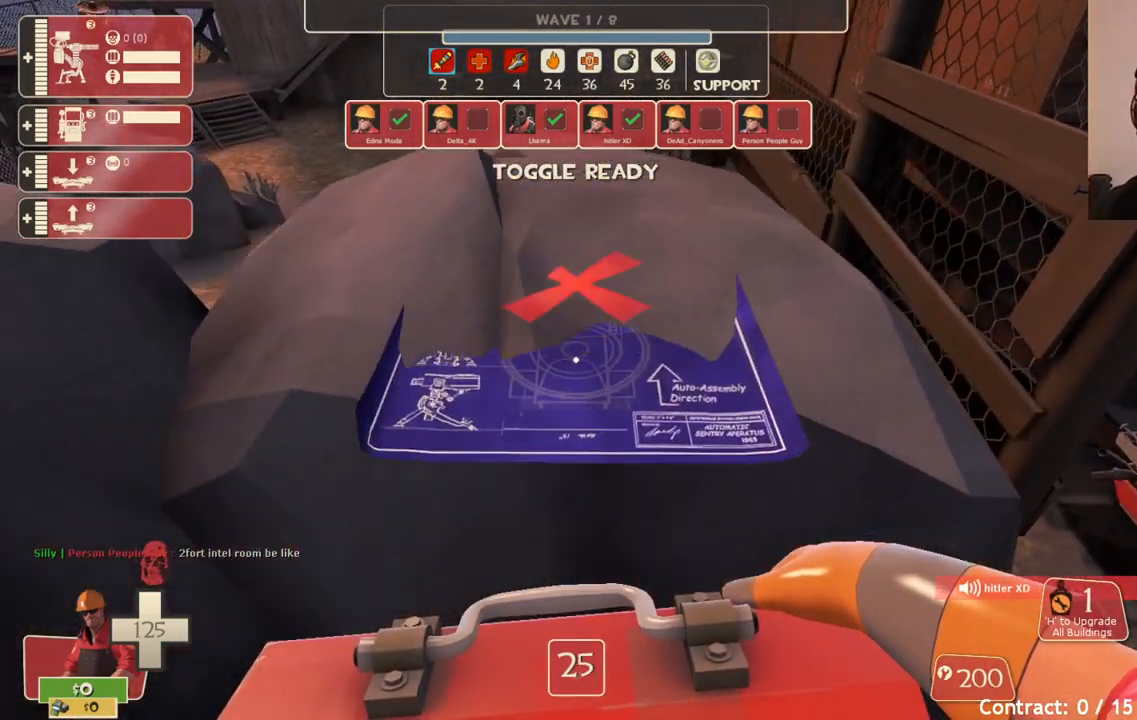
{"buttons": [], "left_stick": "center", "right_stick": "center", "events": [[33, "R2", "up"], [233, "R2", "down"], [317, "R2", "up"], [333, "left_stick", "up"], [383, "R2", "down"], [417, "left_stick", "center"], [450, "R2", "up"]]}
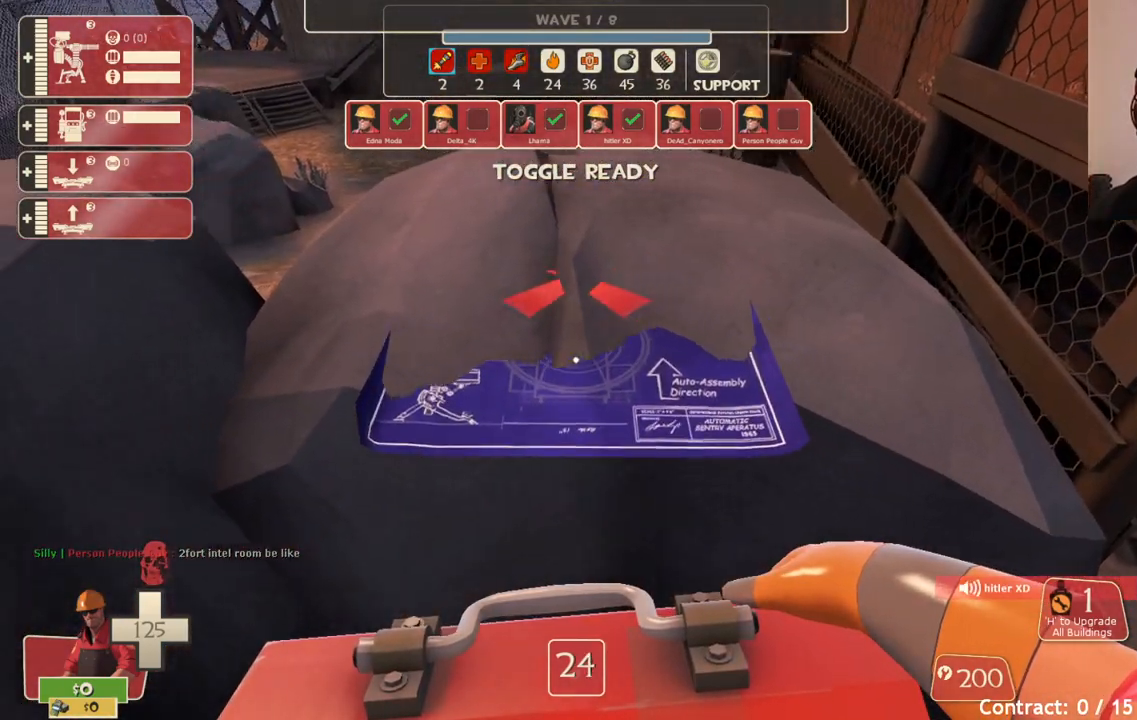
{"buttons": ["R2"], "left_stick": "center", "right_stick": "center", "events": [[133, "R2", "down"], [217, "R2", "up"], [250, "R2", "down"], [250, "left_stick", "down-left"], [350, "R2", "up"], [383, "left_stick", "center"], [417, "R2", "down"]]}
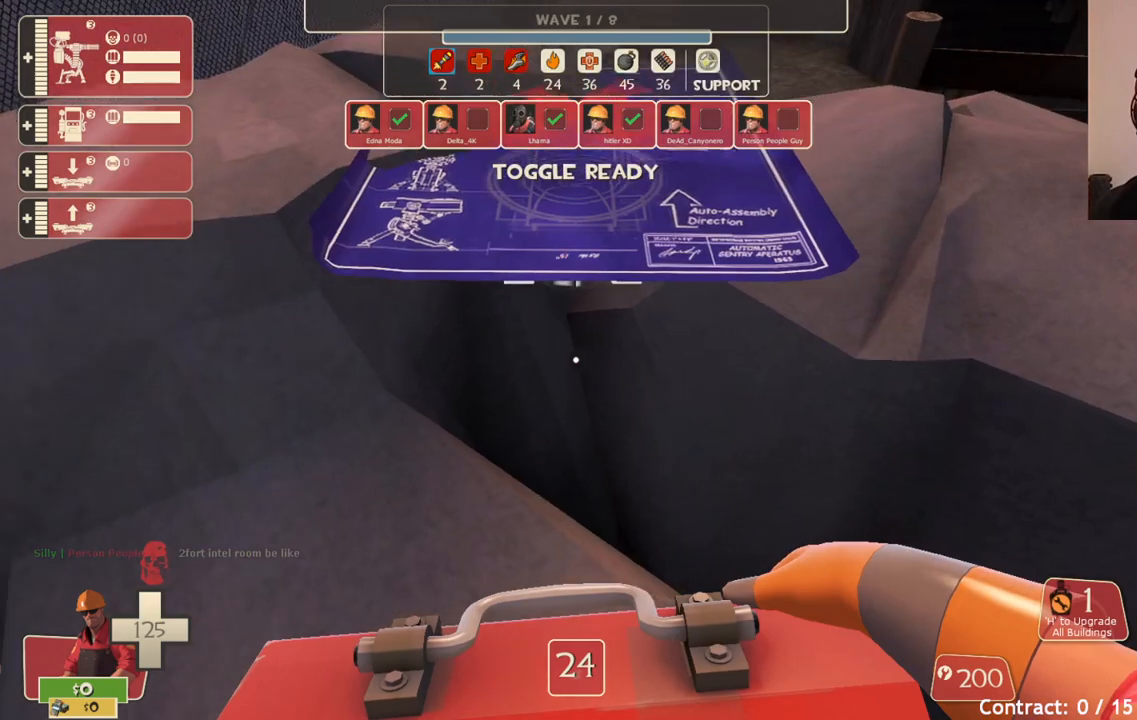
{"buttons": [], "left_stick": "center", "right_stick": "center", "events": [[17, "R2", "up"], [183, "R2", "down"], [250, "R2", "up"], [333, "R2", "down"], [400, "R2", "up"]]}
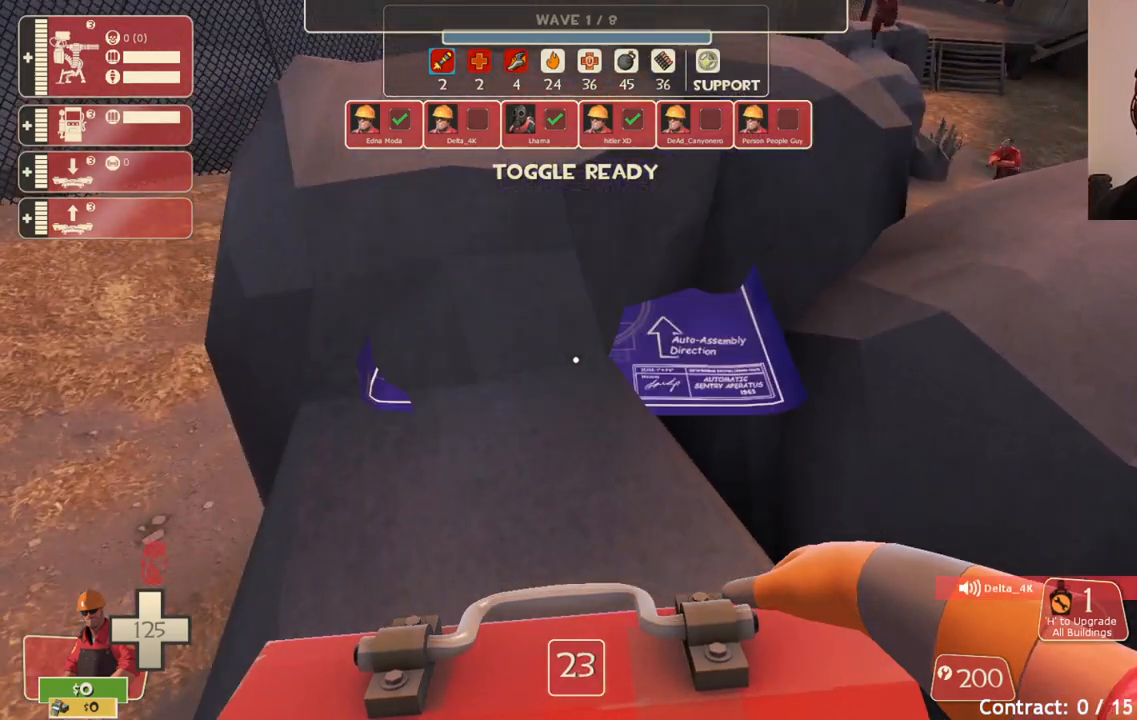
{"buttons": ["R2"], "left_stick": "center", "right_stick": "center", "events": [[83, "right_stick", "down"], [183, "right_stick", "center"], [283, "R2", "down"], [383, "R2", "up"], [483, "R2", "down"]]}
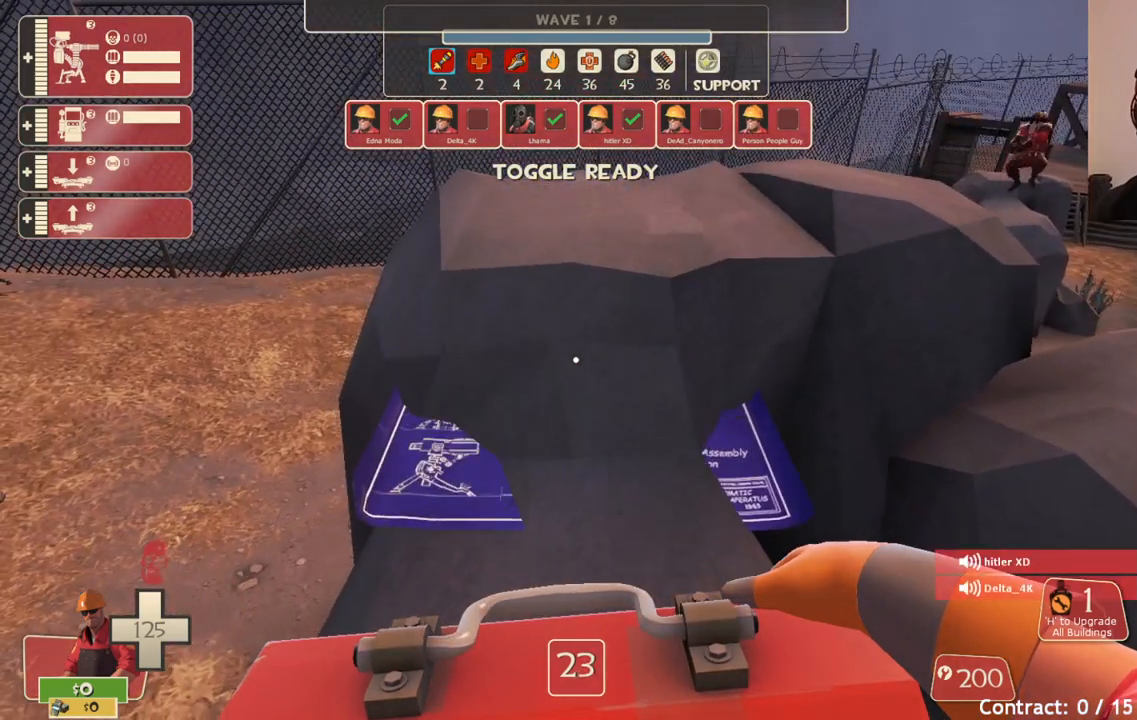
{"buttons": [], "left_stick": "center", "right_stick": "center", "events": [[83, "R2", "up"], [200, "R2", "down"], [300, "R2", "up"], [300, "left_stick", "up"], [367, "left_stick", "center"], [400, "R2", "down"], [500, "R2", "up"]]}
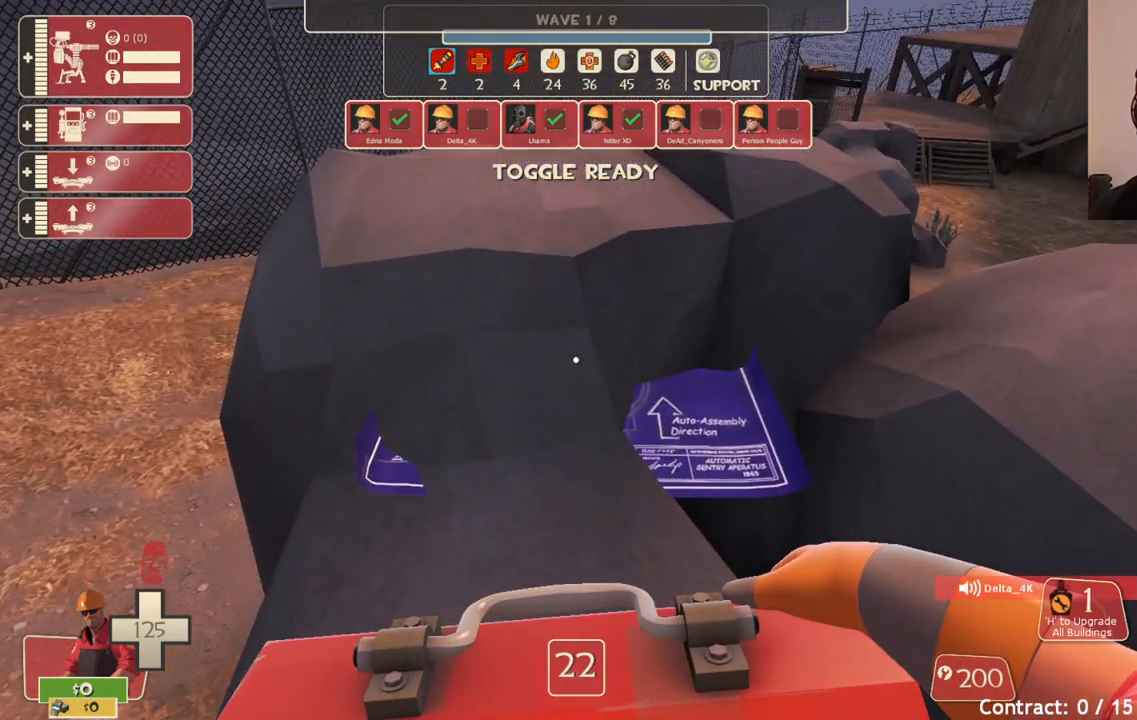
{"buttons": [], "left_stick": "up", "right_stick": "center", "events": [[117, "R2", "down"], [117, "left_stick", "up"], [200, "left_stick", "center"], [233, "R2", "up"], [317, "R2", "down"], [433, "R2", "up"], [500, "left_stick", "up"]]}
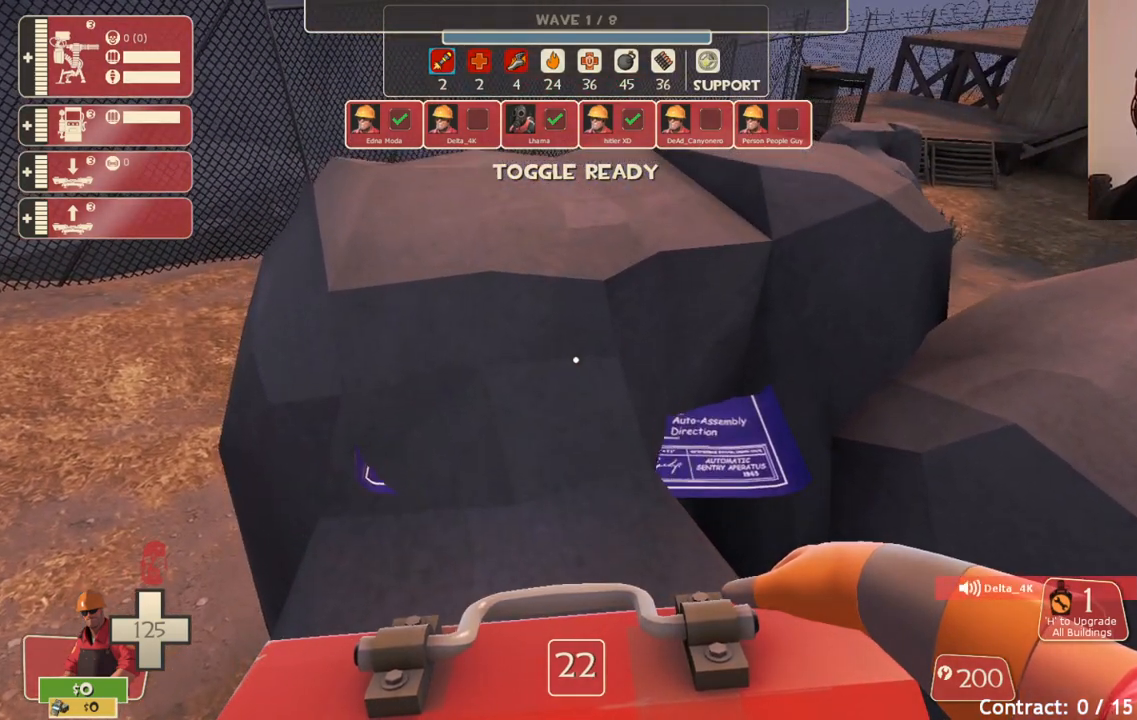
{"buttons": [], "left_stick": "center", "right_stick": "center", "events": [[17, "R2", "down"], [133, "R2", "up"], [150, "left_stick", "center"], [217, "R2", "down"], [333, "R2", "up"], [400, "R2", "down"], [500, "R2", "up"]]}
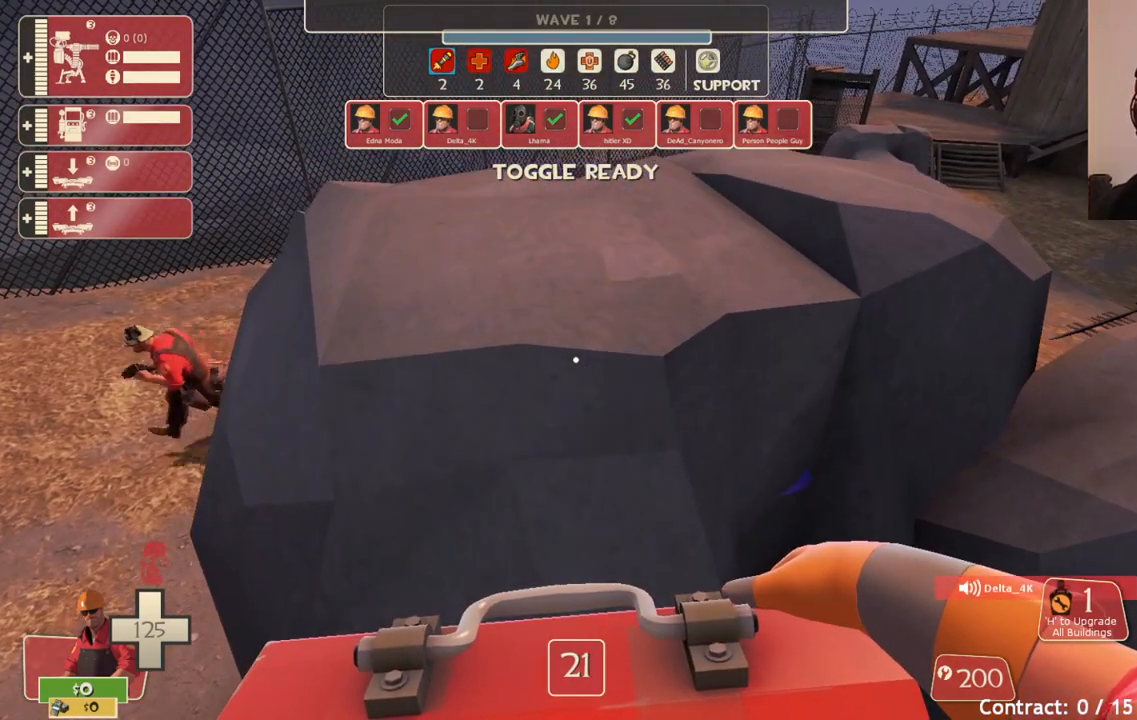
{"buttons": ["R2"], "left_stick": "center", "right_stick": "center", "events": [[83, "R2", "down"], [300, "right_stick", "right"], [350, "R2", "up"], [367, "right_stick", "center"], [417, "R2", "down"]]}
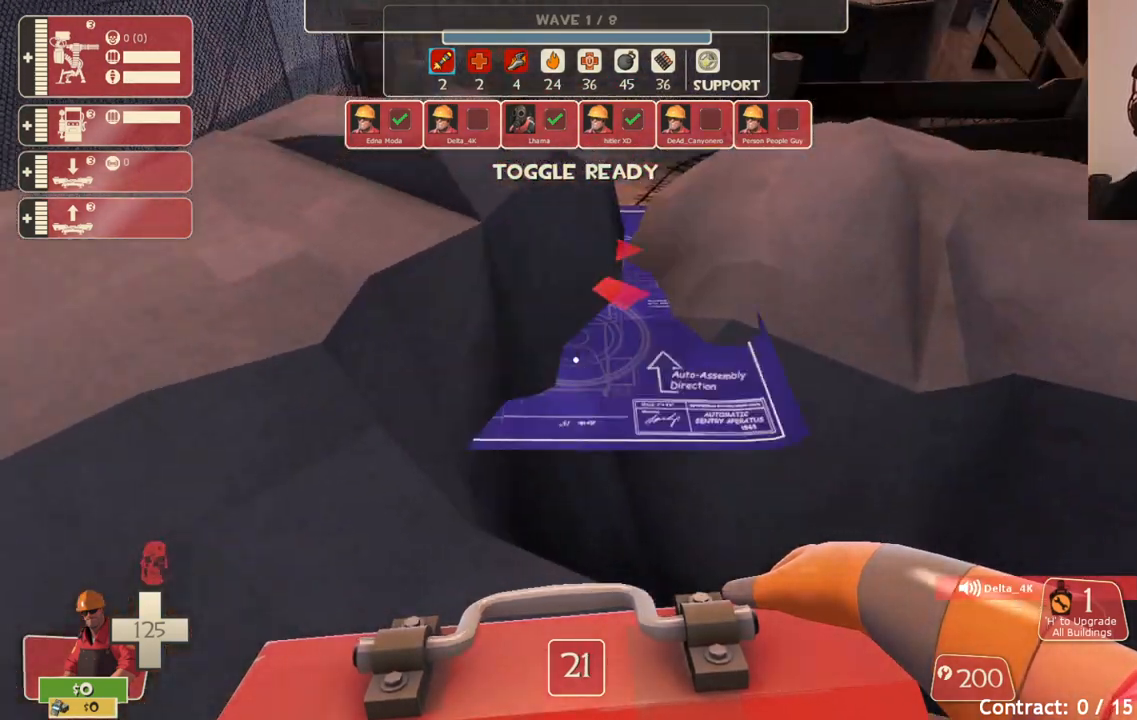
{"buttons": ["R2"], "left_stick": "right", "right_stick": "center", "events": [[33, "R2", "up"], [67, "left_stick", "down"], [100, "R2", "down"], [200, "R2", "up"], [200, "left_stick", "center"], [283, "R2", "down"], [367, "R2", "up"], [417, "left_stick", "right"], [467, "R2", "down"]]}
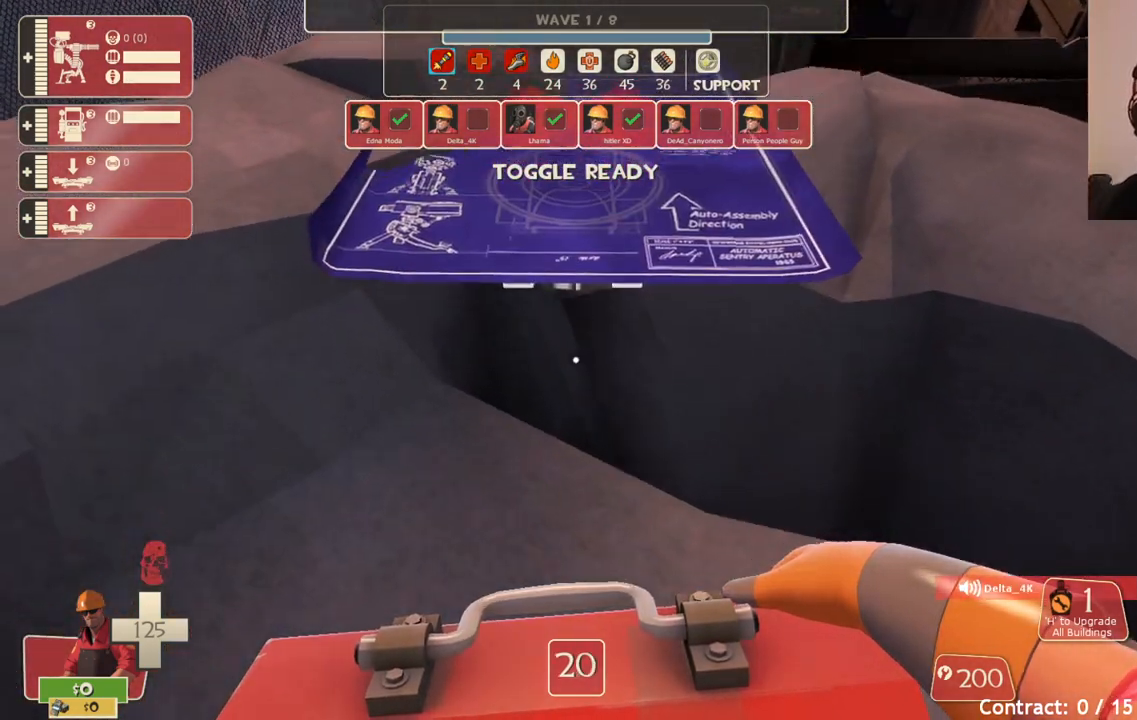
{"buttons": ["R2"], "left_stick": "down-right", "right_stick": "center", "events": [[17, "left_stick", "down-right"], [67, "R2", "up"], [167, "R2", "down"], [183, "left_stick", "down"], [233, "R2", "up"], [233, "right_stick", "left"], [283, "left_stick", "center"], [317, "R2", "down"], [333, "right_stick", "center"], [400, "R2", "up"], [433, "right_stick", "left"], [483, "left_stick", "down-right"], [500, "R2", "down"], [500, "right_stick", "center"]]}
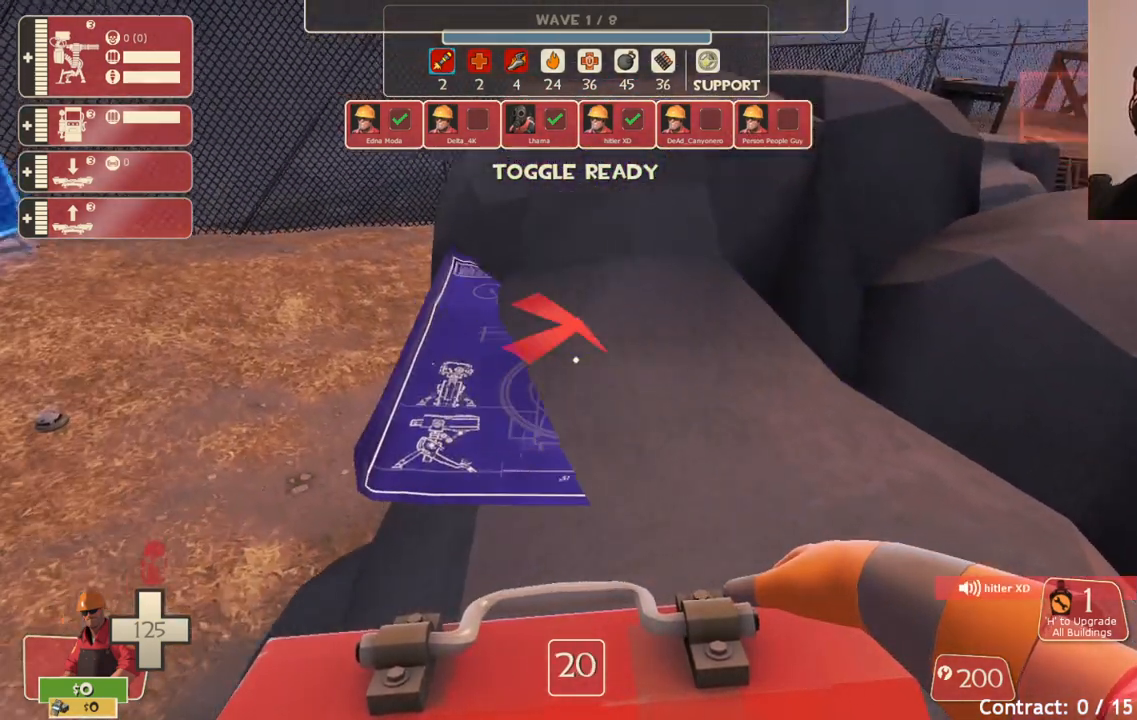
{"buttons": ["R2"], "left_stick": "down-right", "right_stick": "center", "events": [[117, "left_stick", "center"], [183, "R2", "up"], [233, "R2", "down"], [350, "R2", "up"], [417, "R2", "down"], [433, "left_stick", "down-right"]]}
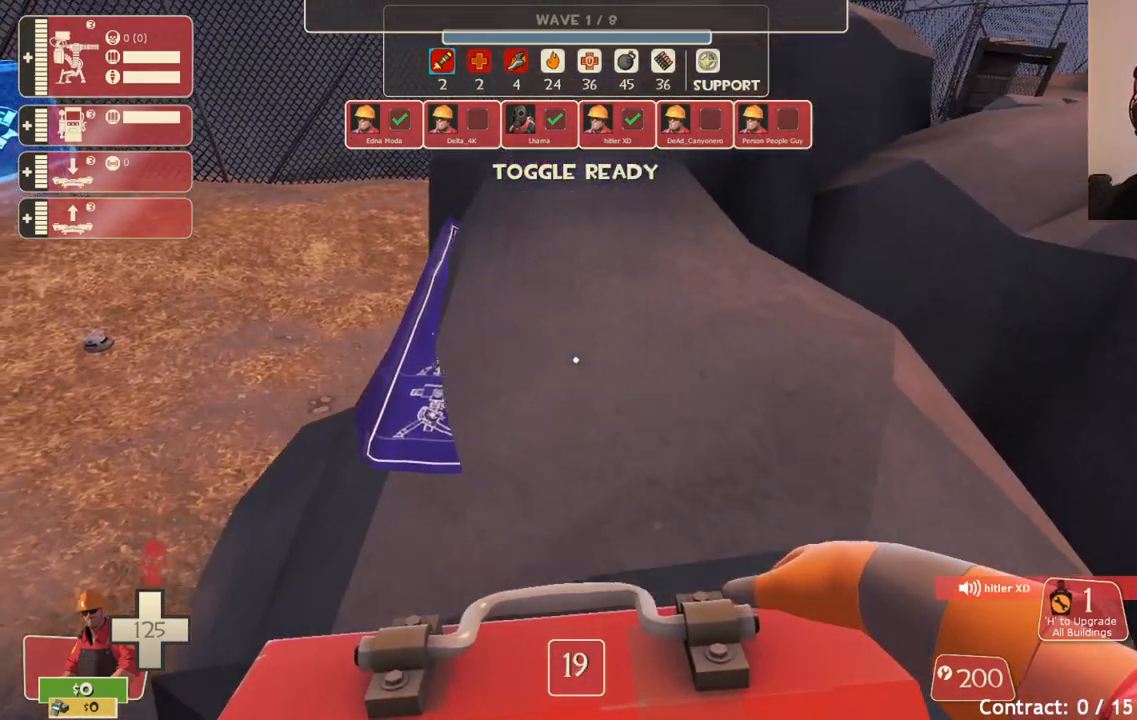
{"buttons": [], "left_stick": "center", "right_stick": "center", "events": [[17, "R2", "up"], [50, "left_stick", "center"], [83, "R2", "down"], [183, "R2", "up"]]}
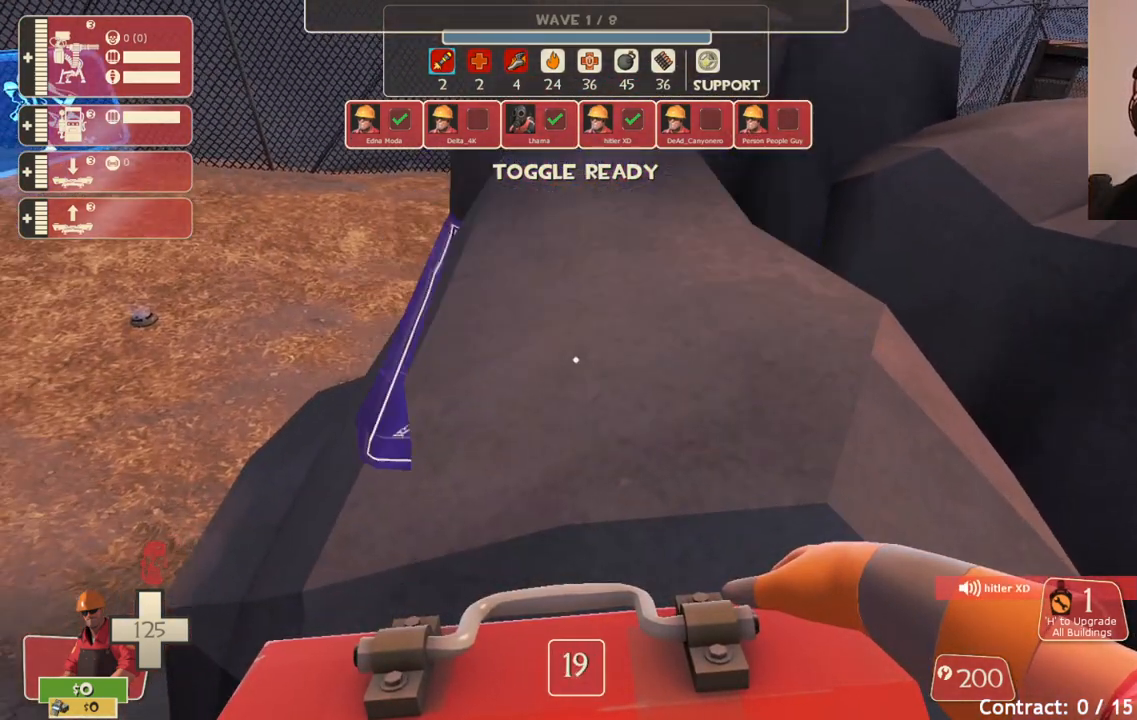
{"buttons": [], "left_stick": "center", "right_stick": "center", "events": [[100, "R2", "down"], [233, "R2", "up"], [267, "right_stick", "right"], [367, "right_stick", "center"]]}
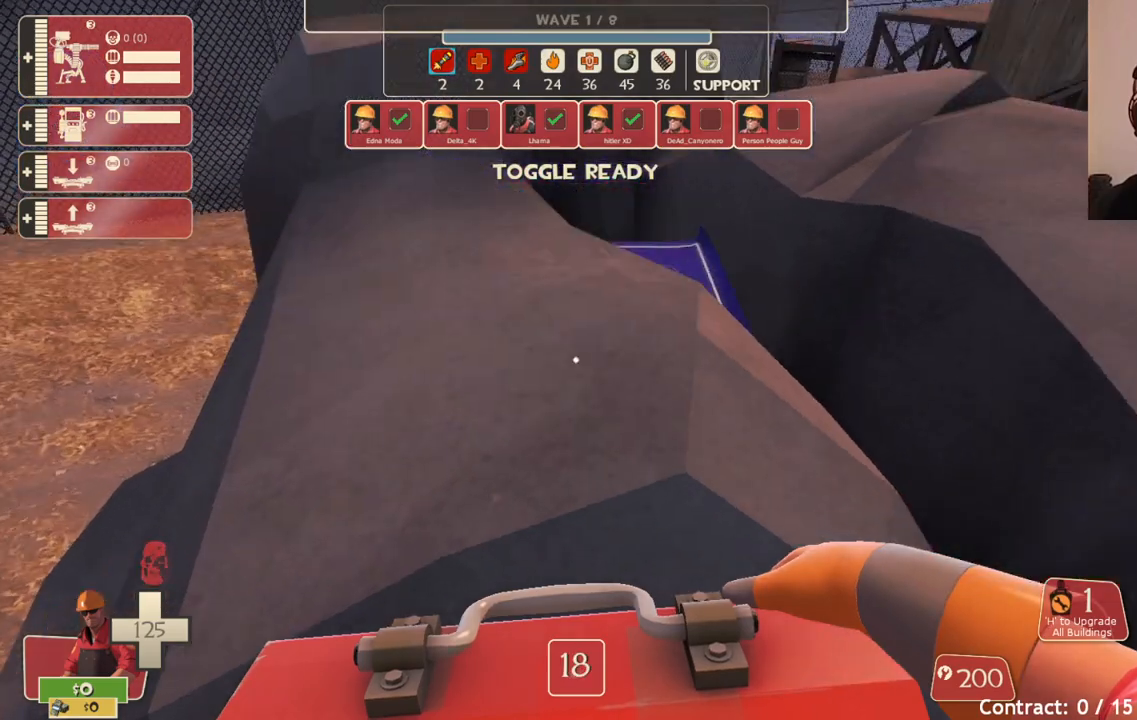
{"buttons": ["R2"], "left_stick": "center", "right_stick": "center", "events": [[83, "right_stick", "left"], [133, "right_stick", "center"], [233, "R2", "down"], [367, "R2", "up"], [417, "R2", "down"]]}
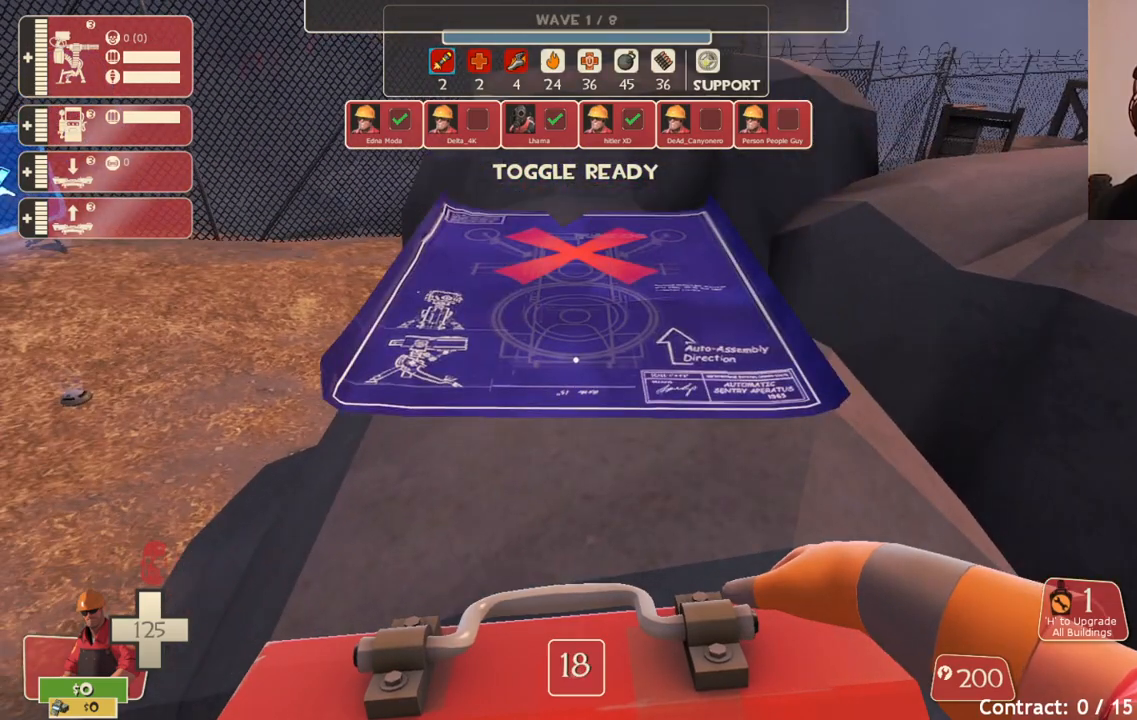
{"buttons": [], "left_stick": "center", "right_stick": "left", "events": [[317, "R2", "up"], [333, "L3", "down"], [450, "L3", "up"], [467, "right_stick", "left"]]}
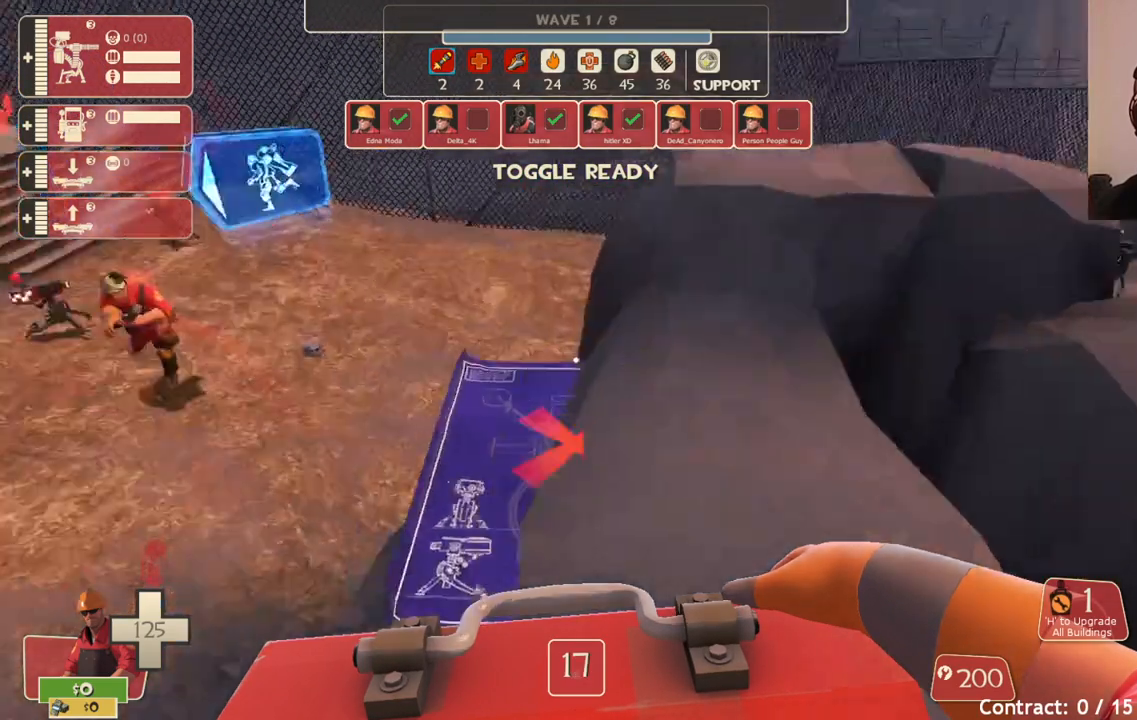
{"buttons": [], "left_stick": "center", "right_stick": "left", "events": [[217, "right_stick", "center"], [417, "right_stick", "left"]]}
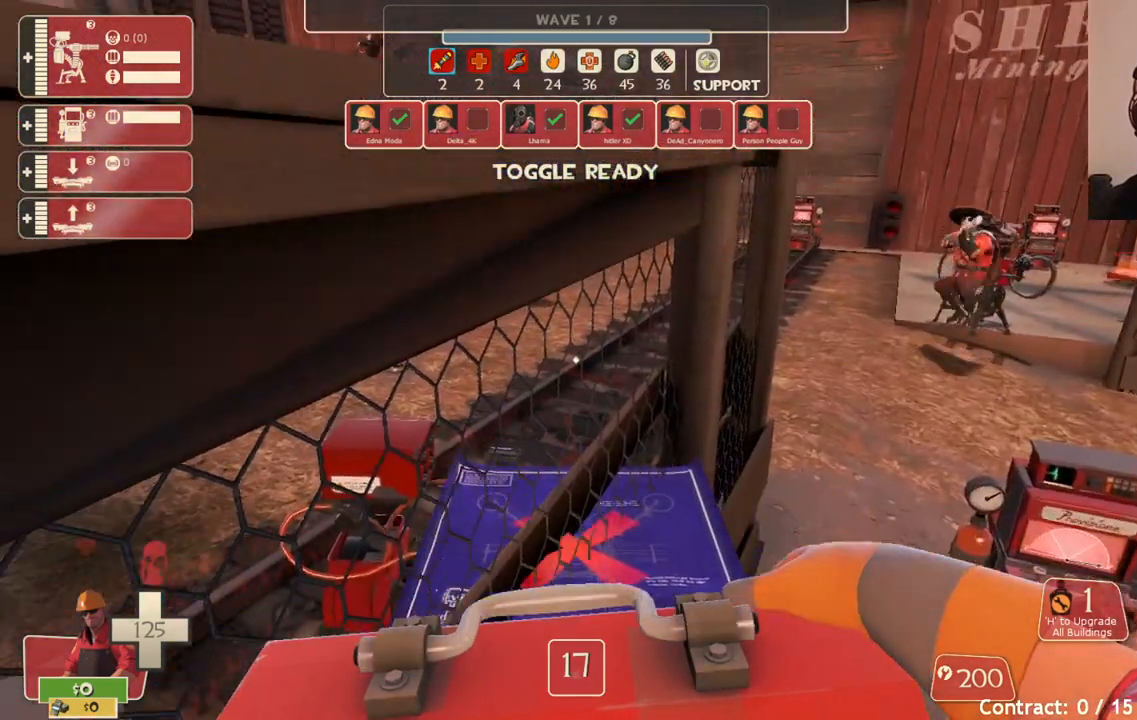
{"buttons": [], "left_stick": "center", "right_stick": "center", "events": [[17, "right_stick", "center"], [183, "right_stick", "down-left"], [350, "right_stick", "center"]]}
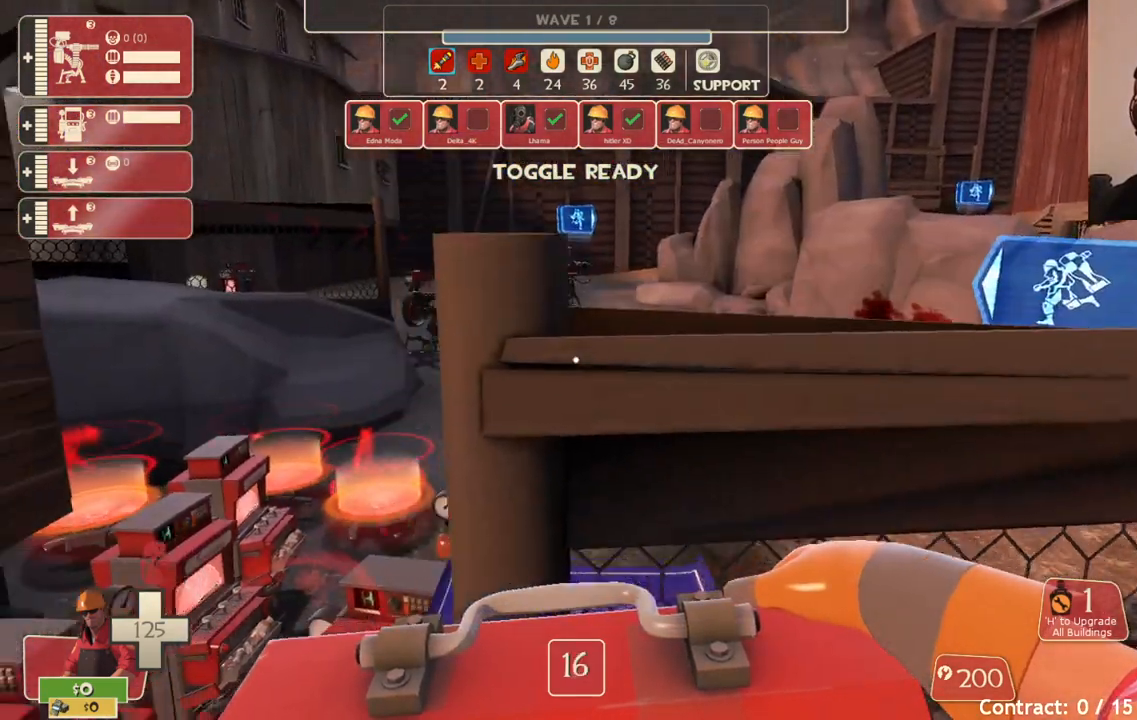
{"buttons": [], "left_stick": "center", "right_stick": "center", "events": [[17, "right_stick", "left"], [133, "right_stick", "center"], [350, "right_stick", "left"], [450, "right_stick", "center"]]}
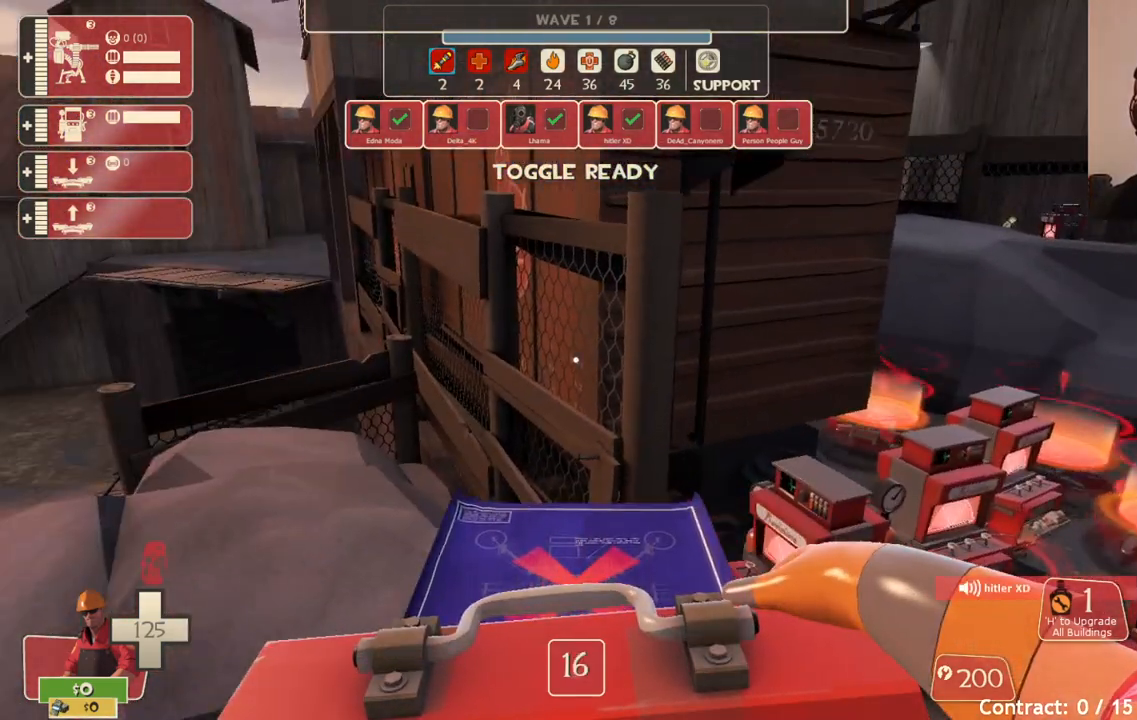
{"buttons": [], "left_stick": "center", "right_stick": "left", "events": [[117, "right_stick", "left"], [200, "right_stick", "center"], [483, "right_stick", "left"]]}
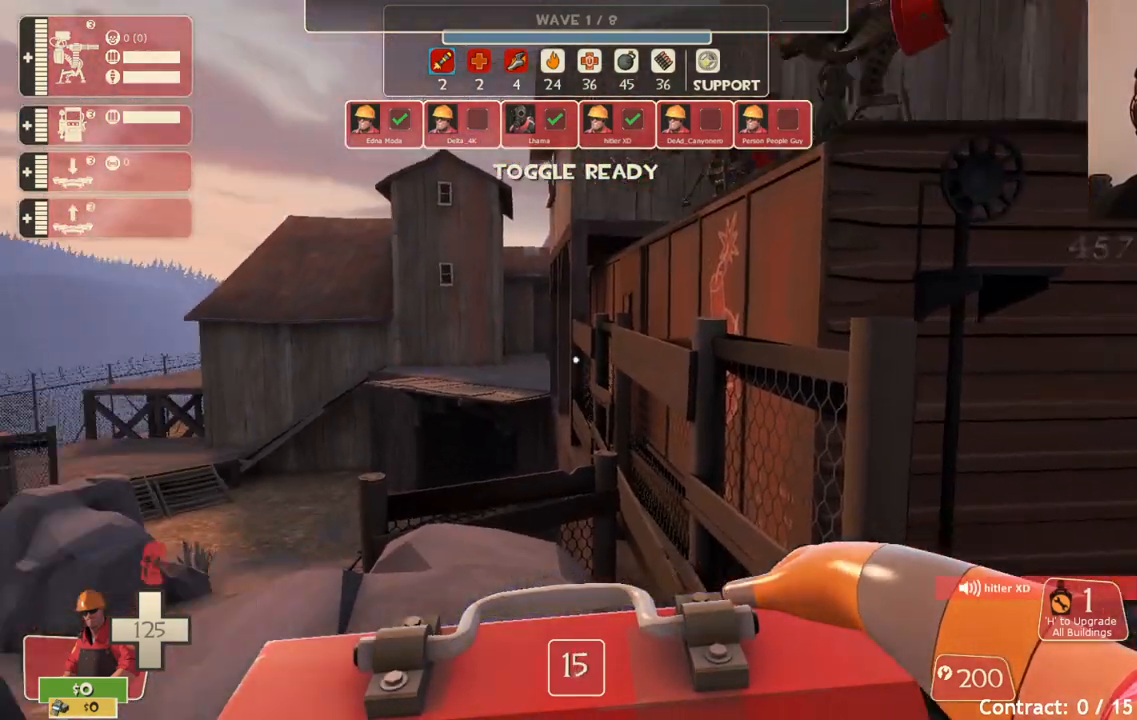
{"buttons": [], "left_stick": "center", "right_stick": "center", "events": [[50, "right_stick", "center"]]}
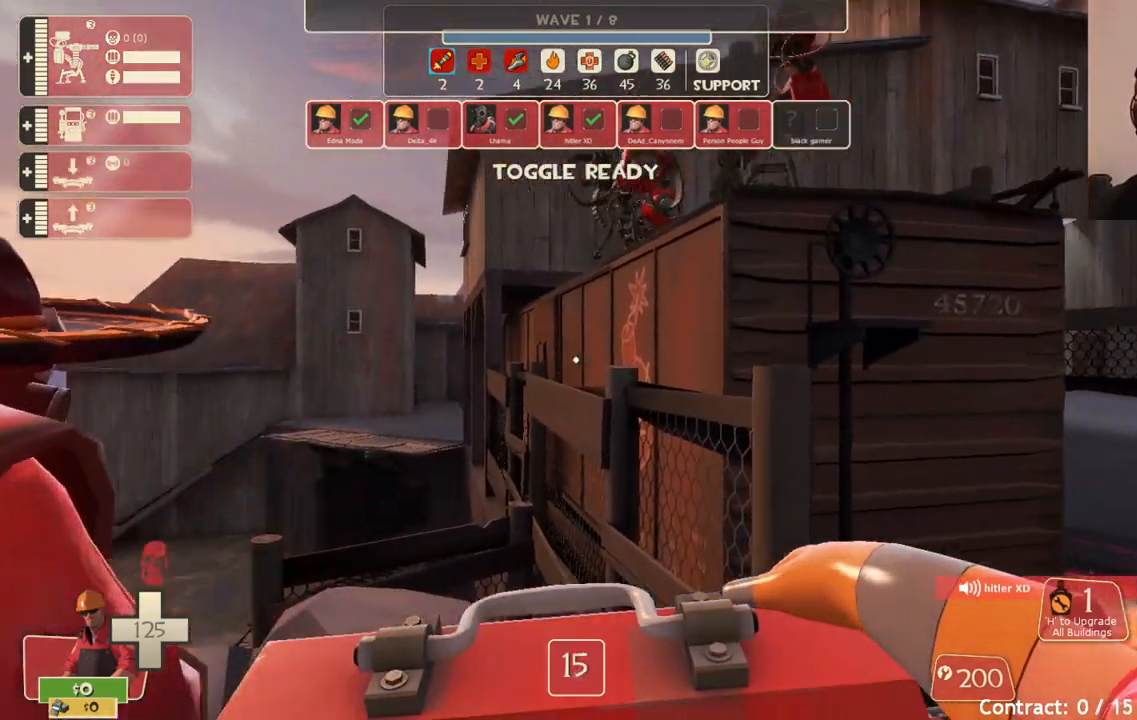
{"buttons": [], "left_stick": "center", "right_stick": "up", "events": [[33, "right_stick", "down-right"], [117, "right_stick", "center"], [433, "right_stick", "up"]]}
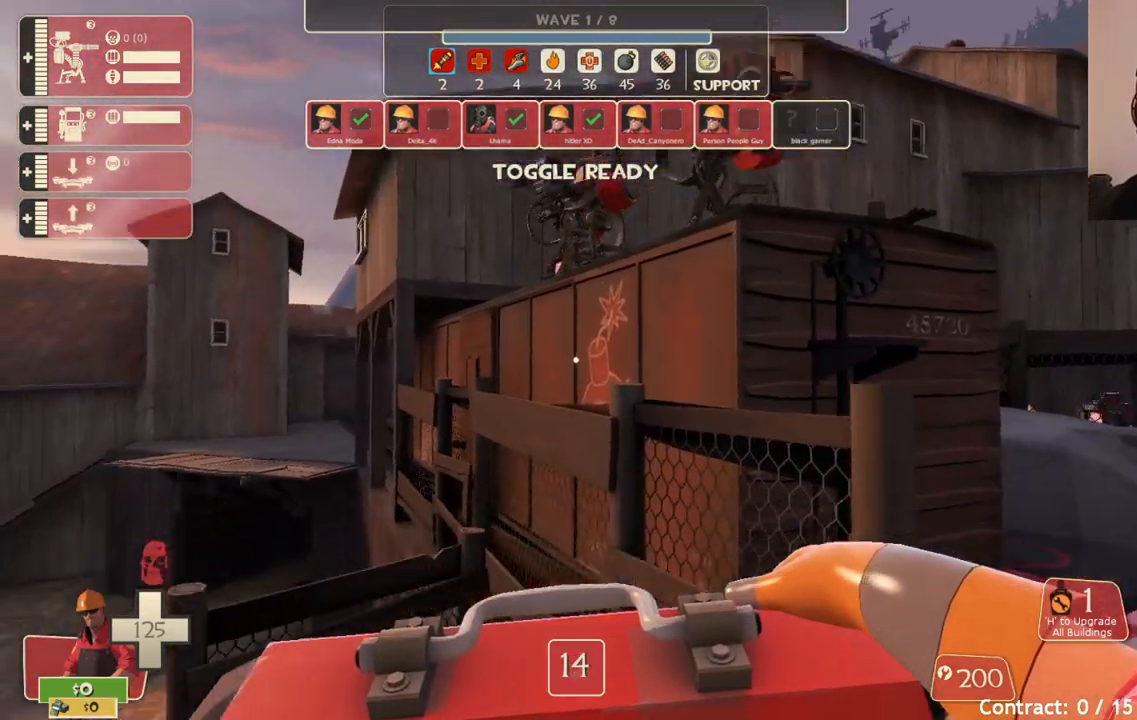
{"buttons": [], "left_stick": "center", "right_stick": "center", "events": [[33, "right_stick", "center"], [200, "left_stick", "up"], [383, "left_stick", "center"]]}
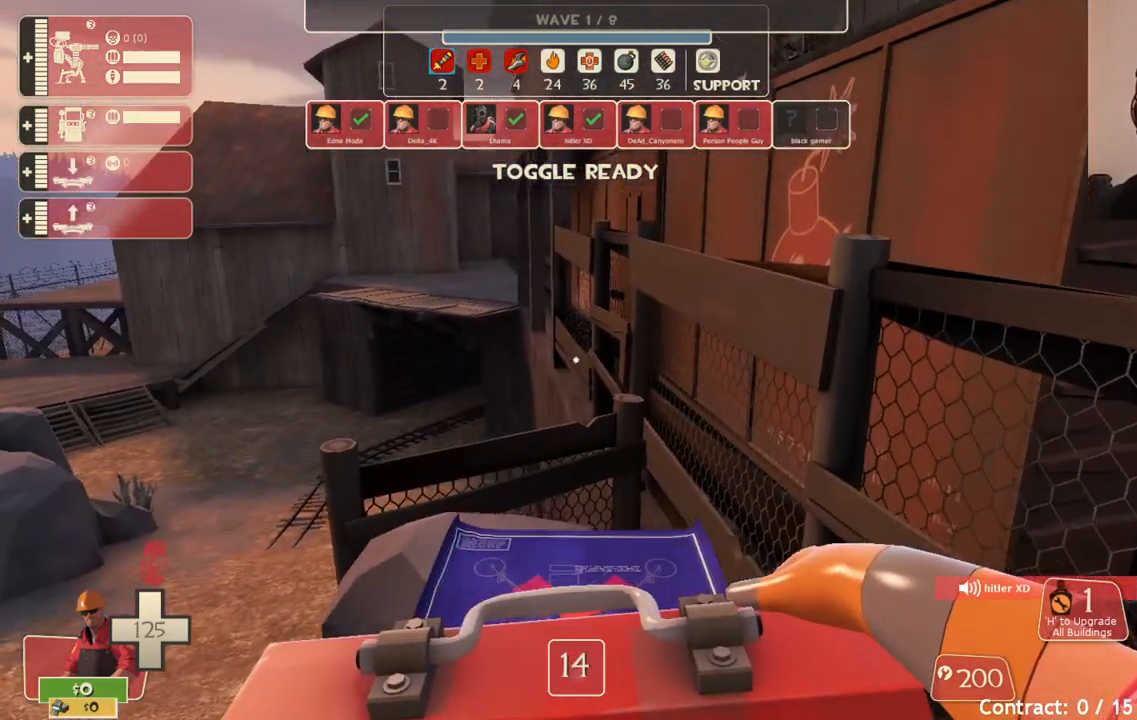
{"buttons": [], "left_stick": "center", "right_stick": "center", "events": [[100, "right_stick", "up-left"], [133, "left_stick", "up"], [200, "left_stick", "center"], [217, "right_stick", "center"]]}